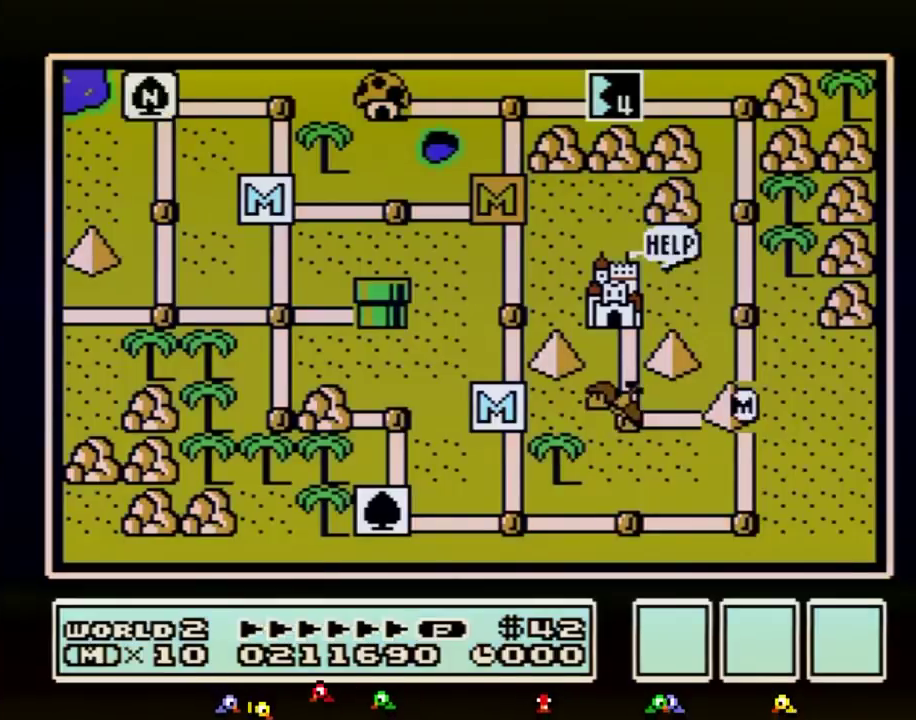
Gameplay with a controller (Nintendo layout); each line is a JSON object with the inputs held at the frame after it. "events" lists button and stick changes between this image and that frame as [ms after this image, input, new state], when the widget could be followed in between. Not read: L3 R3.
{"buttons": ["DPAD_LEFT"], "events": [[334, "DPAD_LEFT", "down"]]}
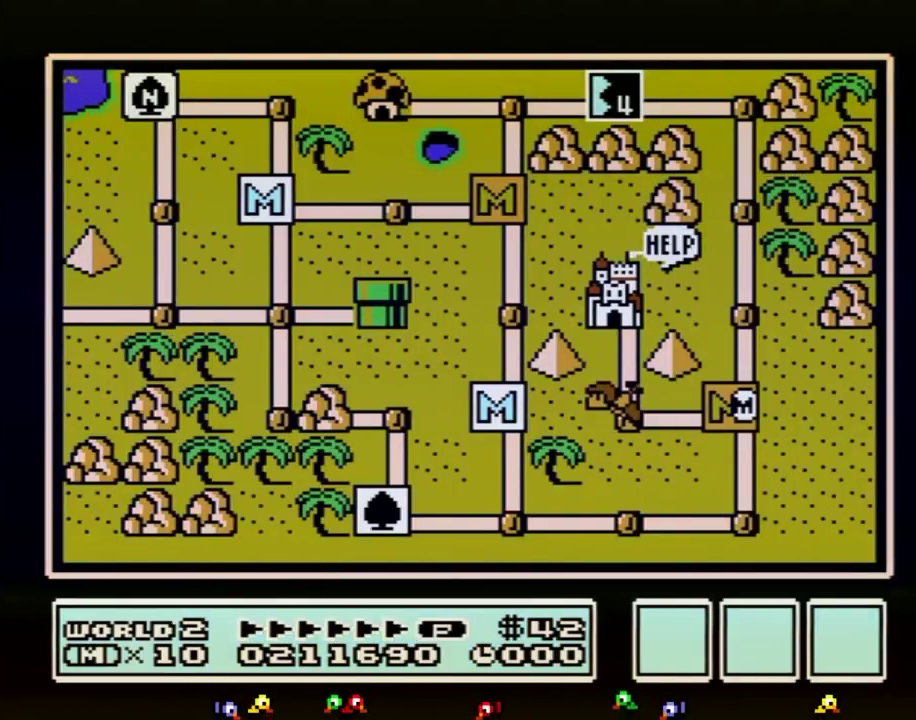
{"buttons": ["DPAD_LEFT"]}
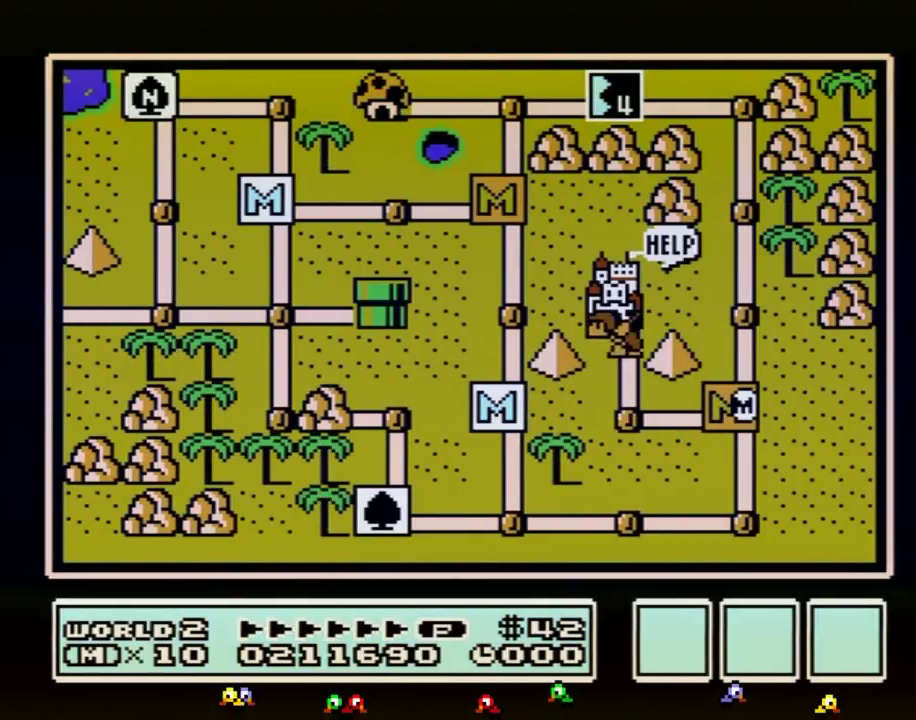
{"buttons": ["DPAD_LEFT"]}
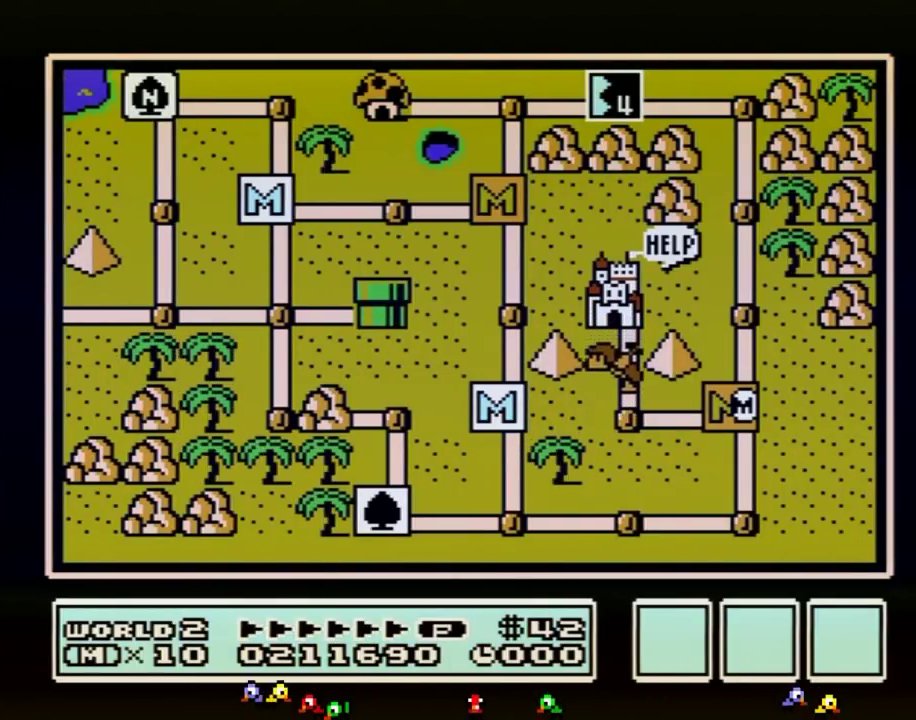
{"buttons": ["DPAD_LEFT"]}
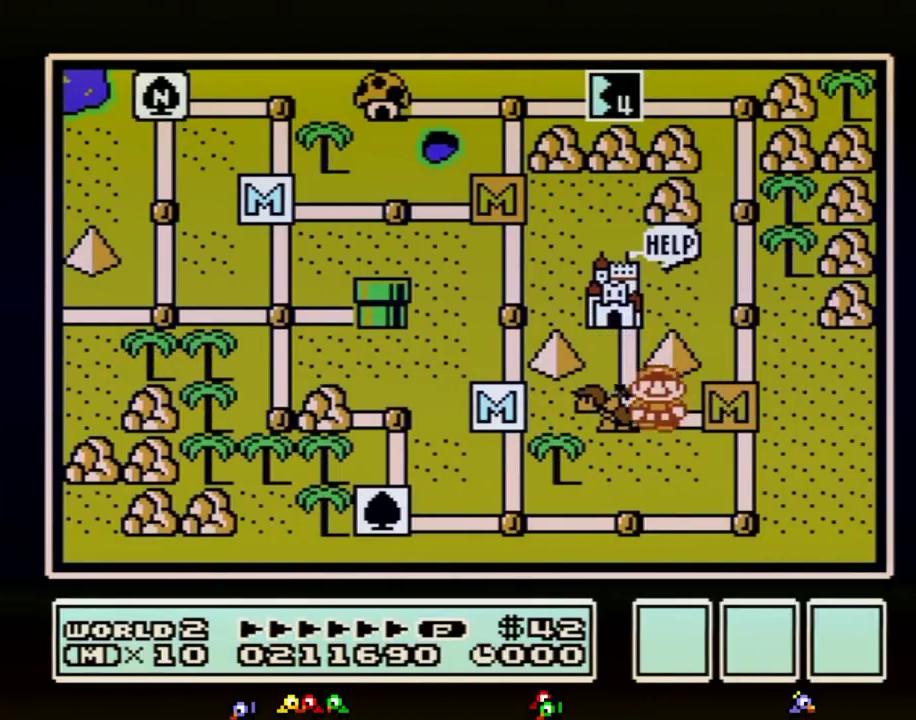
{"buttons": ["DPAD_LEFT"]}
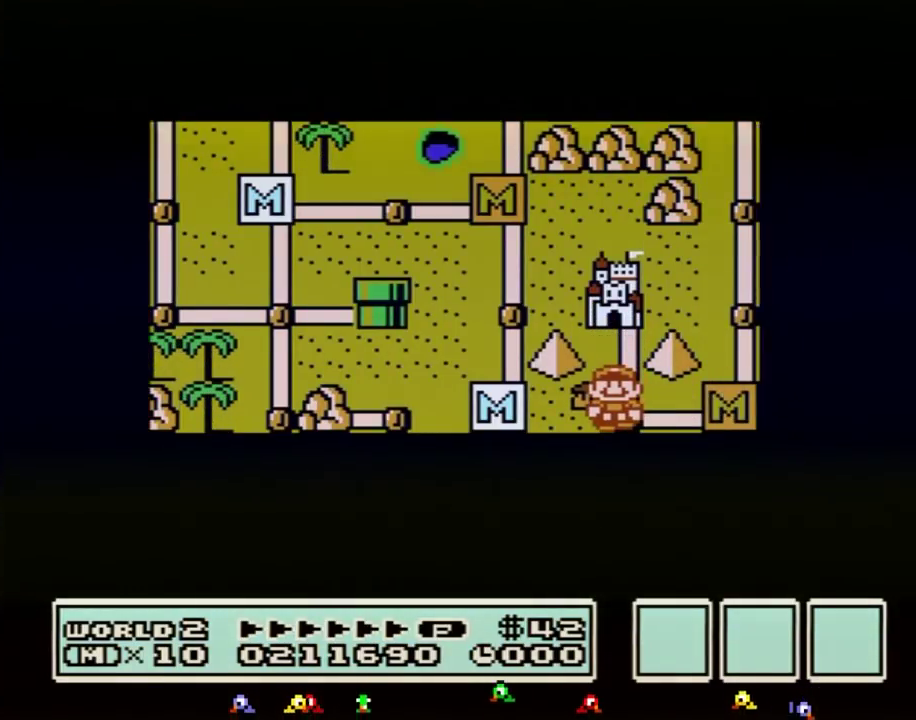
{"buttons": ["DPAD_LEFT"]}
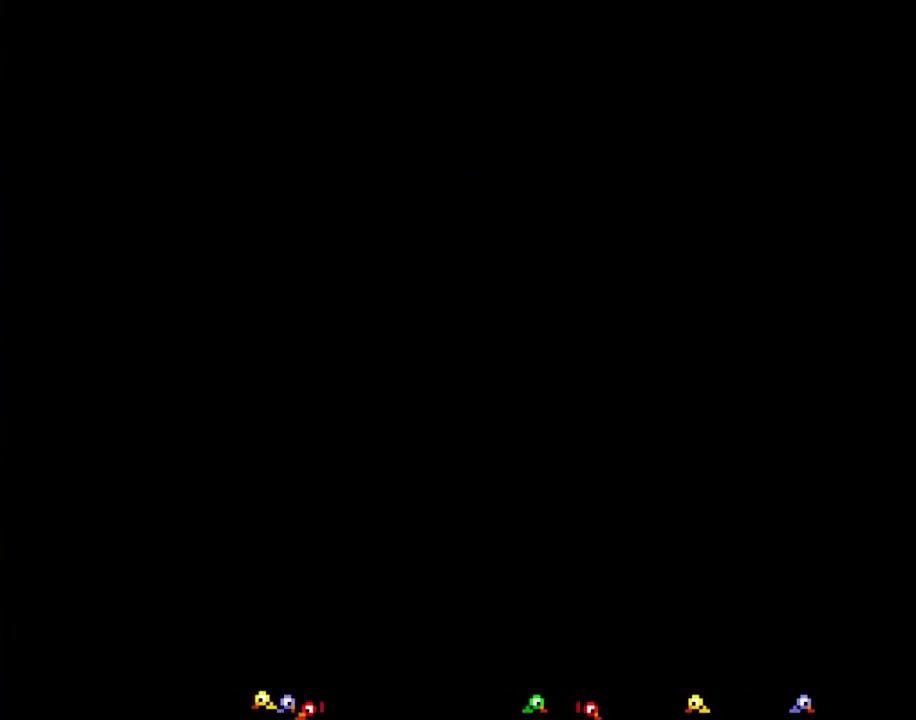
{"buttons": ["B", "DPAD_RIGHT"], "events": [[201, "B", "down"], [201, "DPAD_LEFT", "up"], [201, "DPAD_RIGHT", "down"]]}
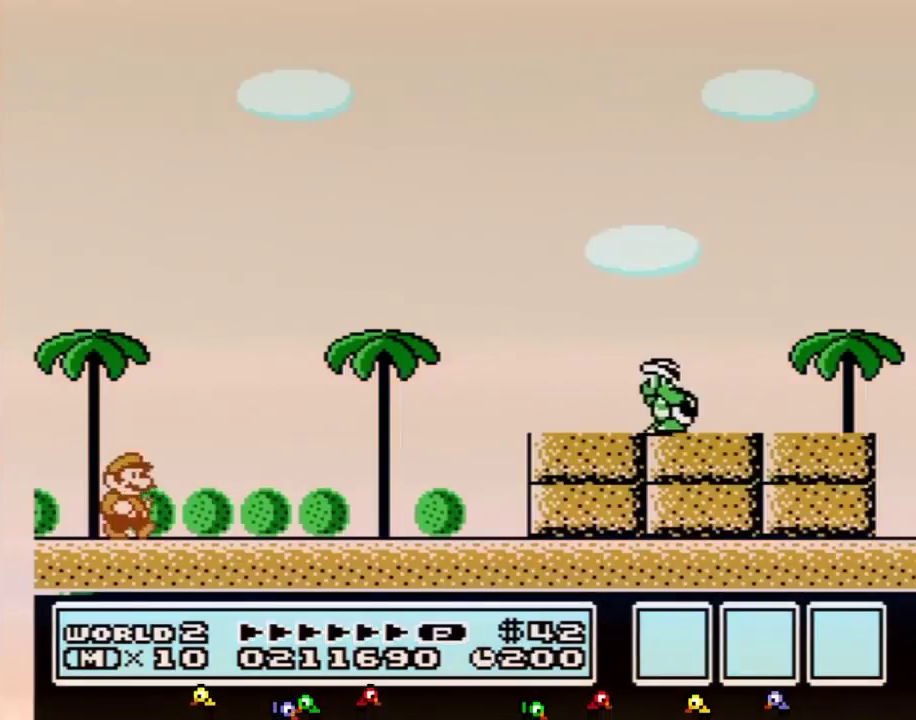
{"buttons": ["B", "DPAD_RIGHT"]}
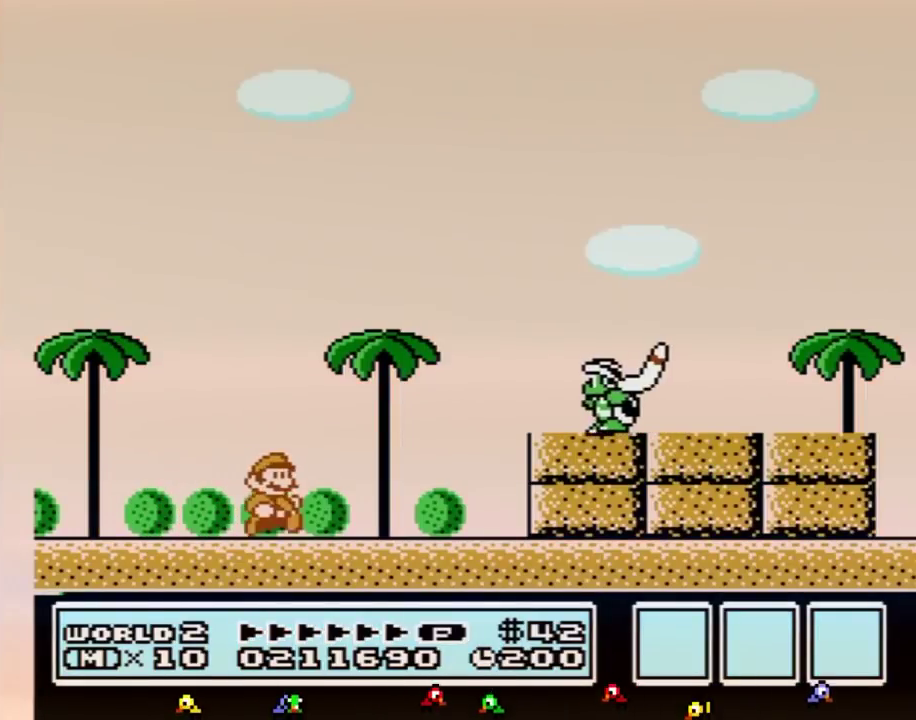
{"buttons": ["DPAD_RIGHT"], "events": [[484, "B", "up"]]}
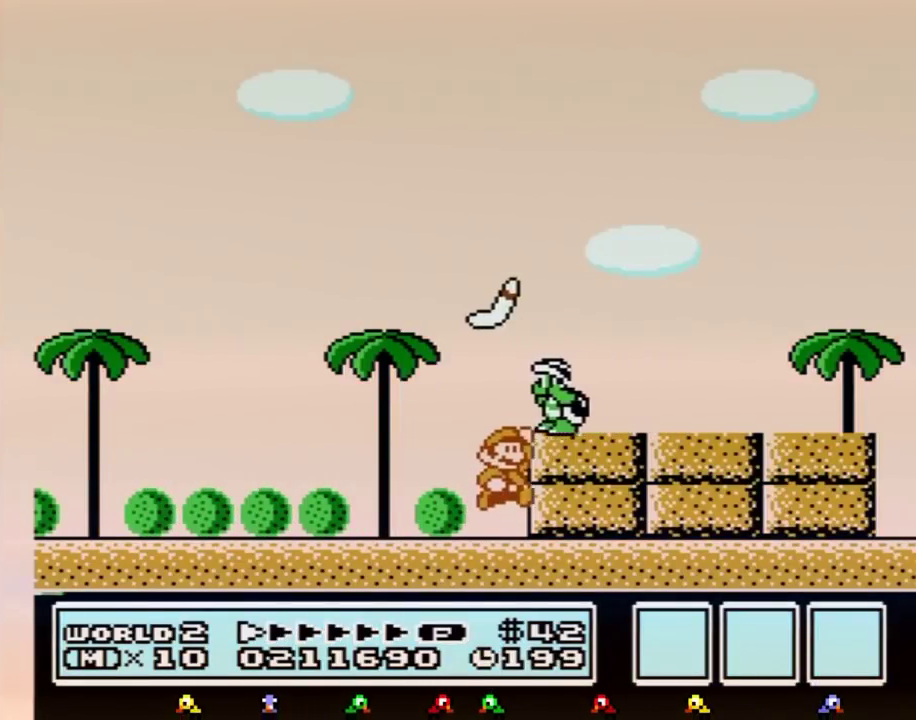
{"buttons": ["B"], "events": [[67, "A", "down"], [67, "DPAD_RIGHT", "up"], [100, "A", "up"], [150, "B", "down"]]}
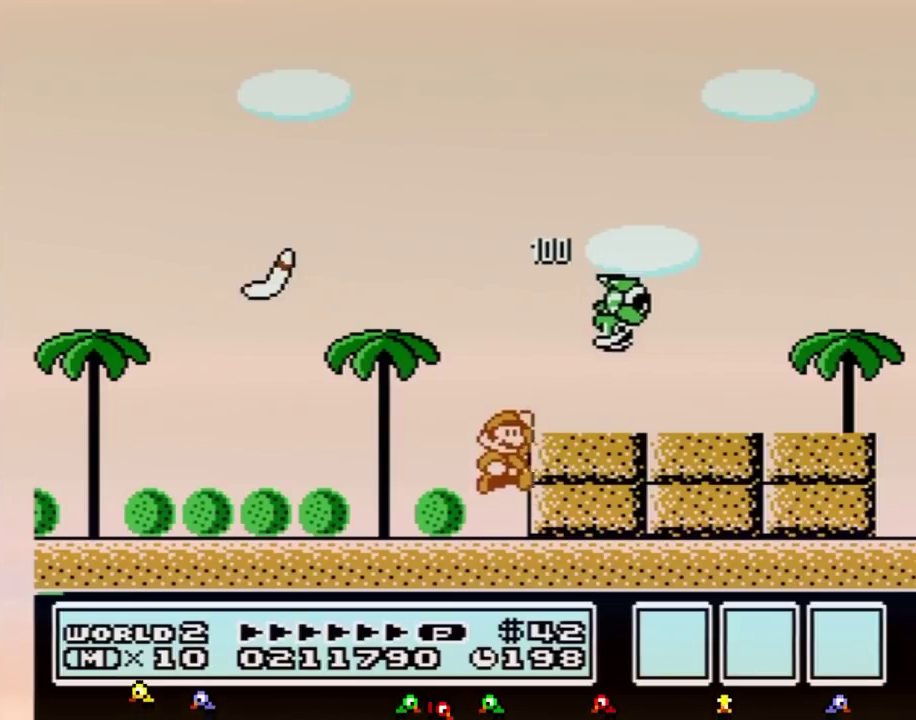
{"buttons": ["B", "DPAD_RIGHT"], "events": [[33, "A", "down"], [33, "DPAD_RIGHT", "down"], [150, "A", "up"], [433, "A", "down"], [500, "A", "up"]]}
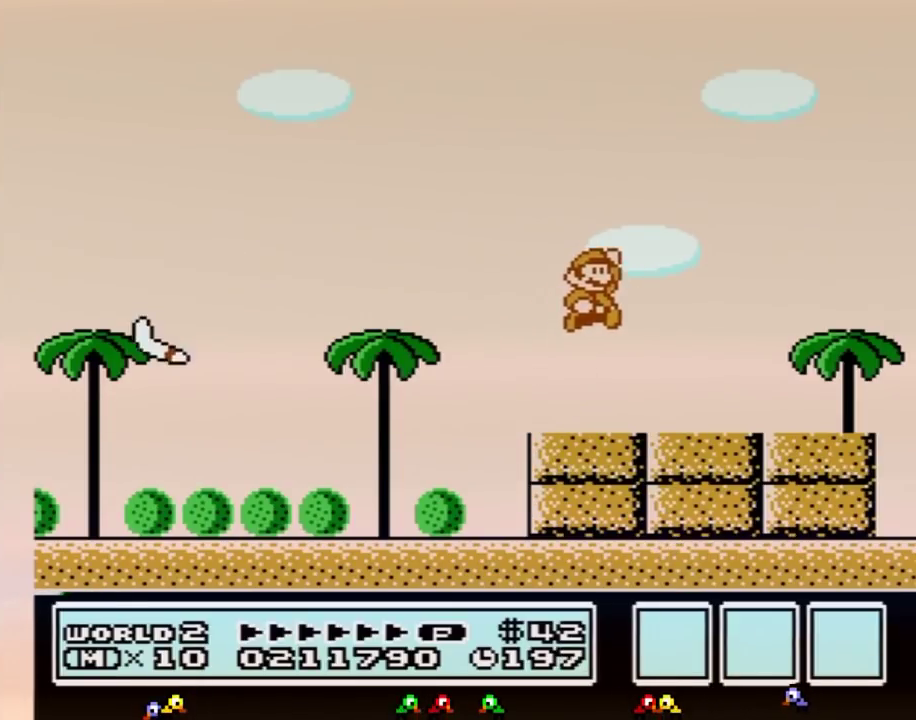
{"buttons": ["B", "DPAD_RIGHT"]}
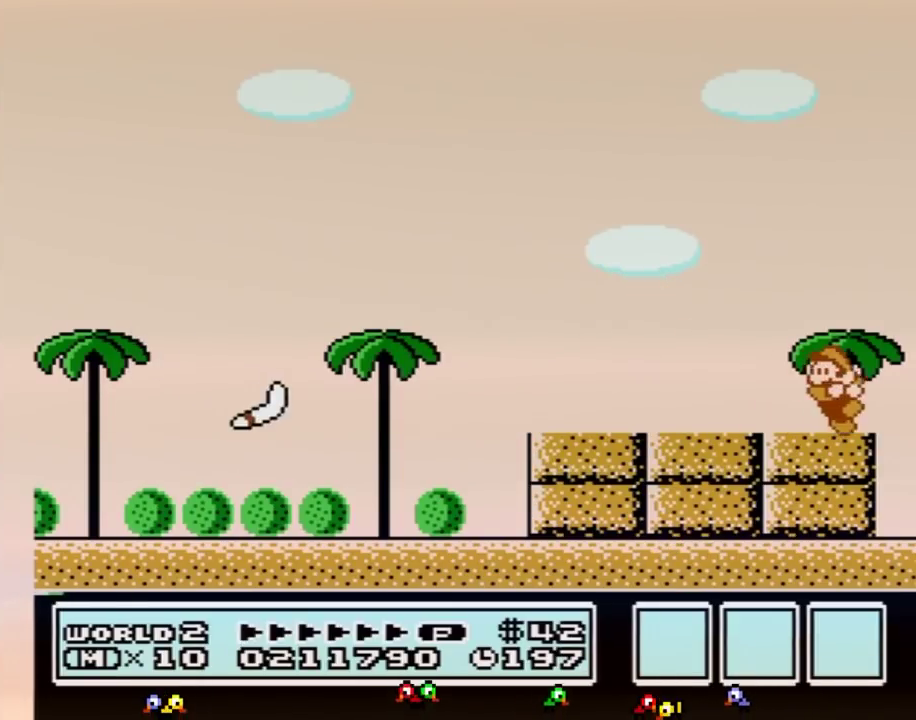
{"buttons": ["B", "DPAD_DOWN"], "events": [[33, "DPAD_RIGHT", "up"], [66, "DPAD_LEFT", "down"], [150, "DPAD_LEFT", "up"], [250, "DPAD_DOWN", "down"], [350, "DPAD_DOWN", "up"], [400, "DPAD_DOWN", "down"]]}
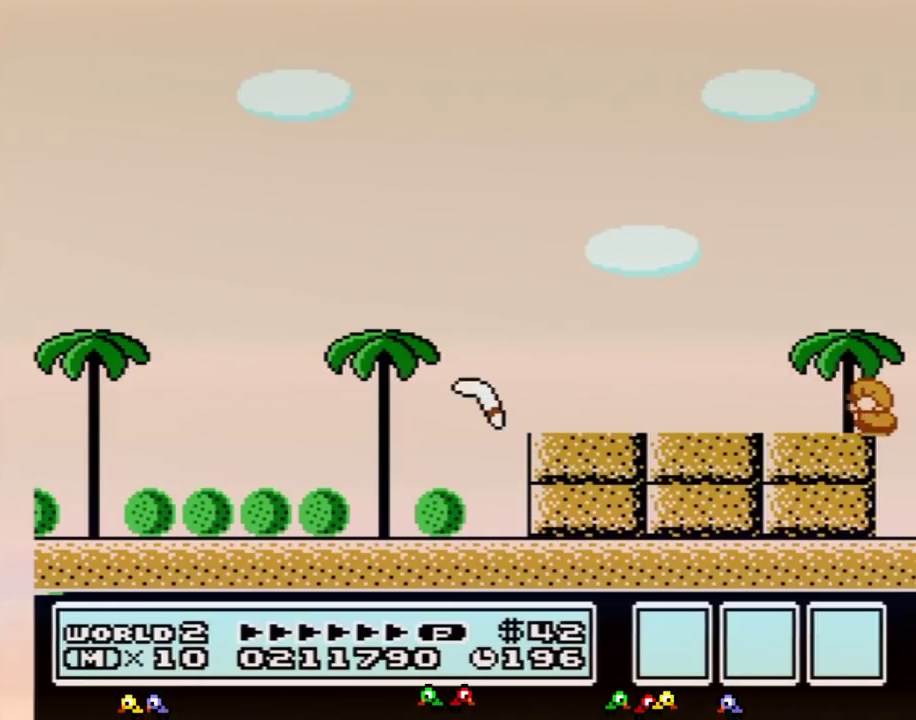
{"buttons": ["A", "B", "DPAD_LEFT"], "events": [[34, "DPAD_DOWN", "up"], [100, "DPAD_DOWN", "down"], [217, "DPAD_DOWN", "up"], [284, "DPAD_LEFT", "down"], [367, "A", "down"]]}
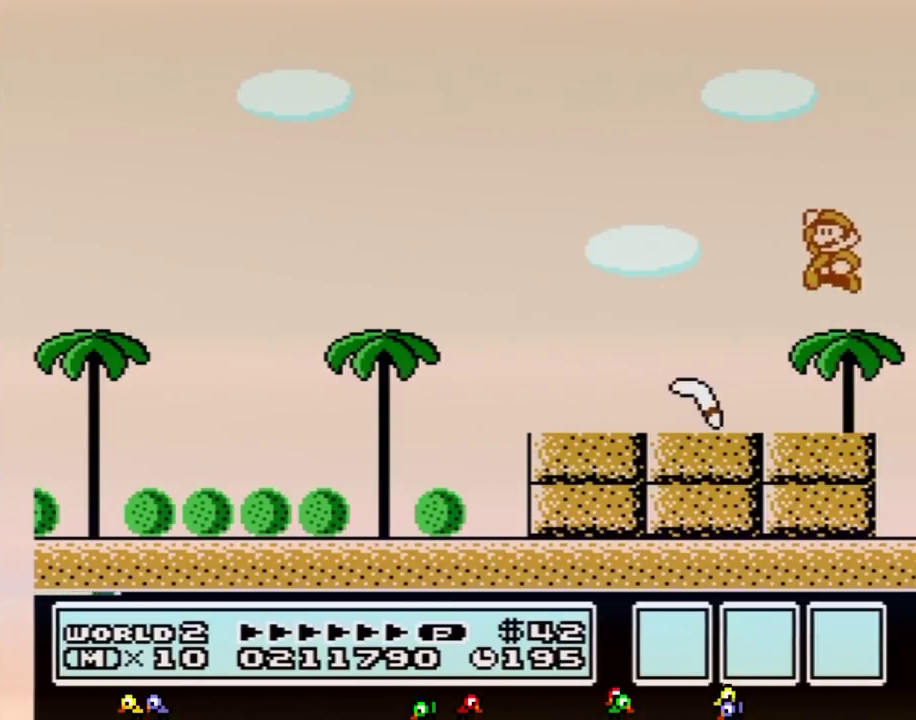
{"buttons": ["B", "DPAD_LEFT"], "events": [[250, "A", "up"], [367, "DPAD_LEFT", "up"], [500, "DPAD_LEFT", "down"]]}
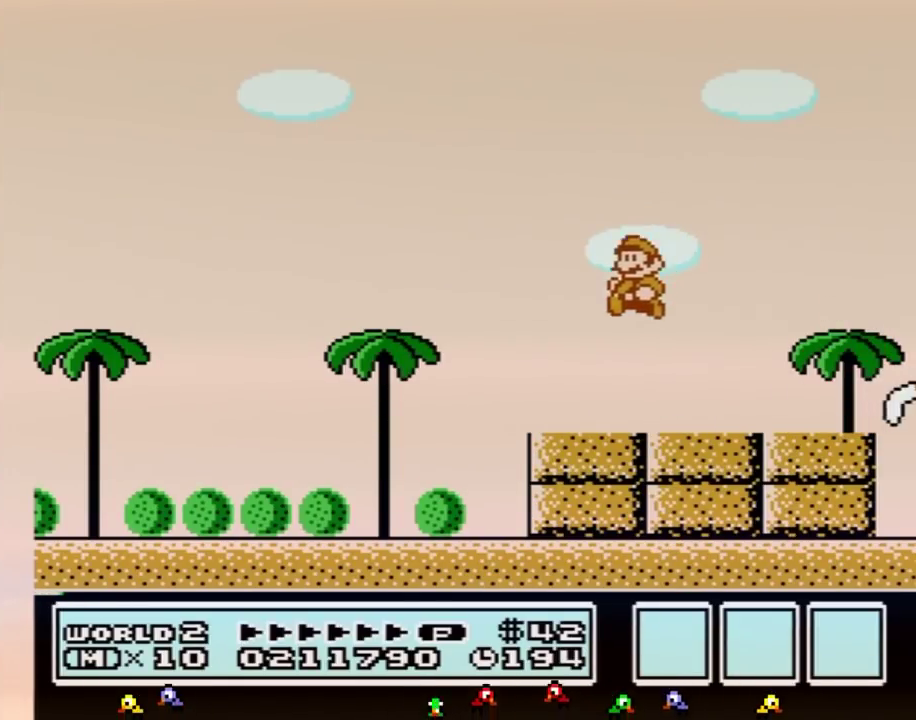
{"buttons": ["B", "DPAD_LEFT"]}
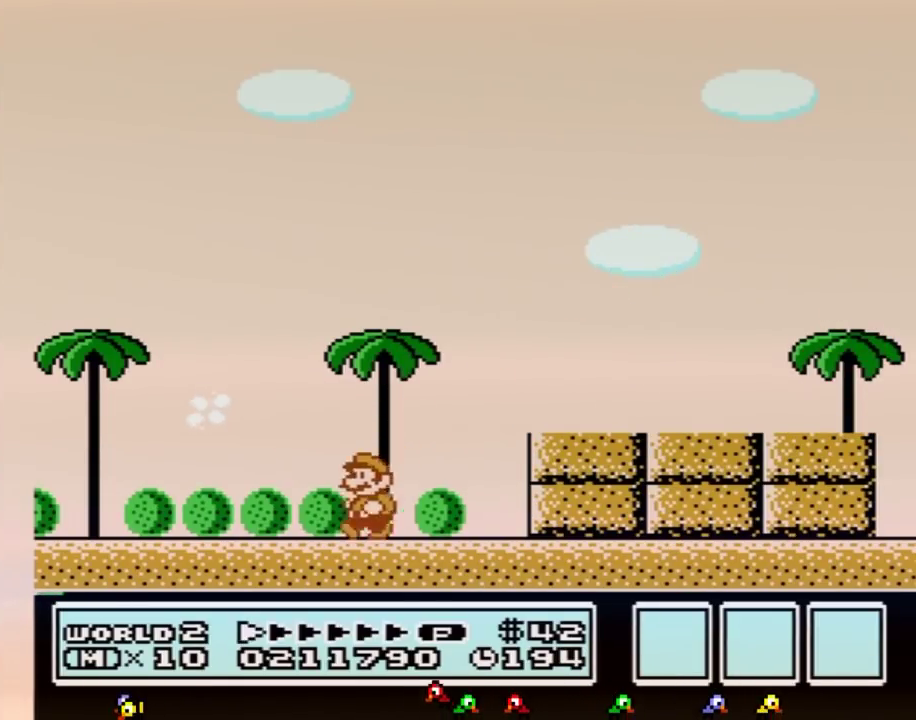
{"buttons": [], "events": [[183, "A", "down"], [250, "A", "up"], [433, "B", "up"], [467, "DPAD_LEFT", "up"]]}
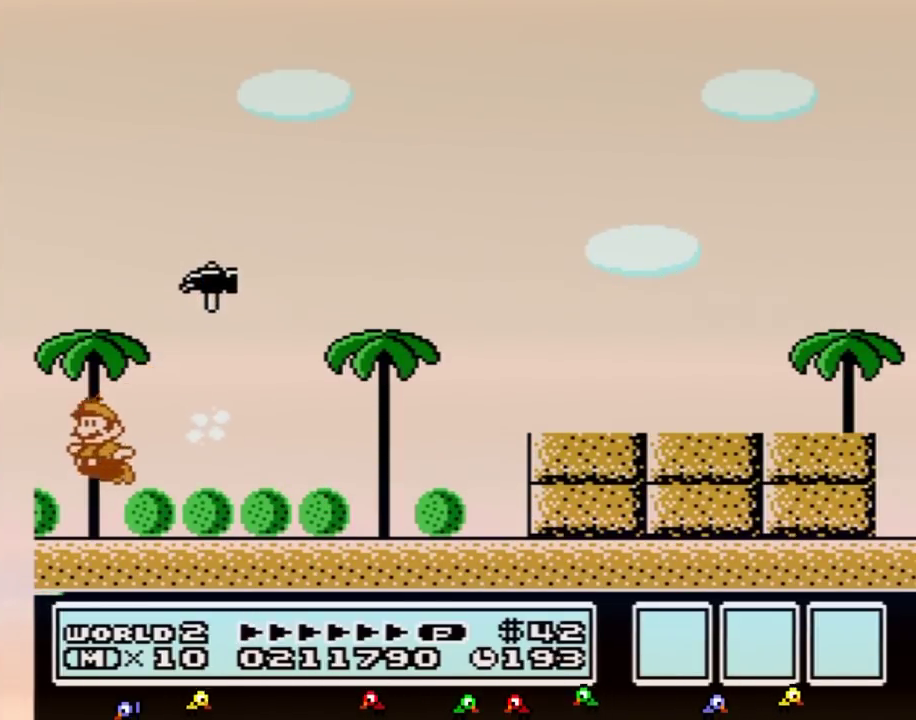
{"buttons": [], "events": [[67, "B", "down"], [117, "B", "up"], [284, "B", "down"], [317, "B", "up"], [401, "B", "down"], [434, "B", "up"]]}
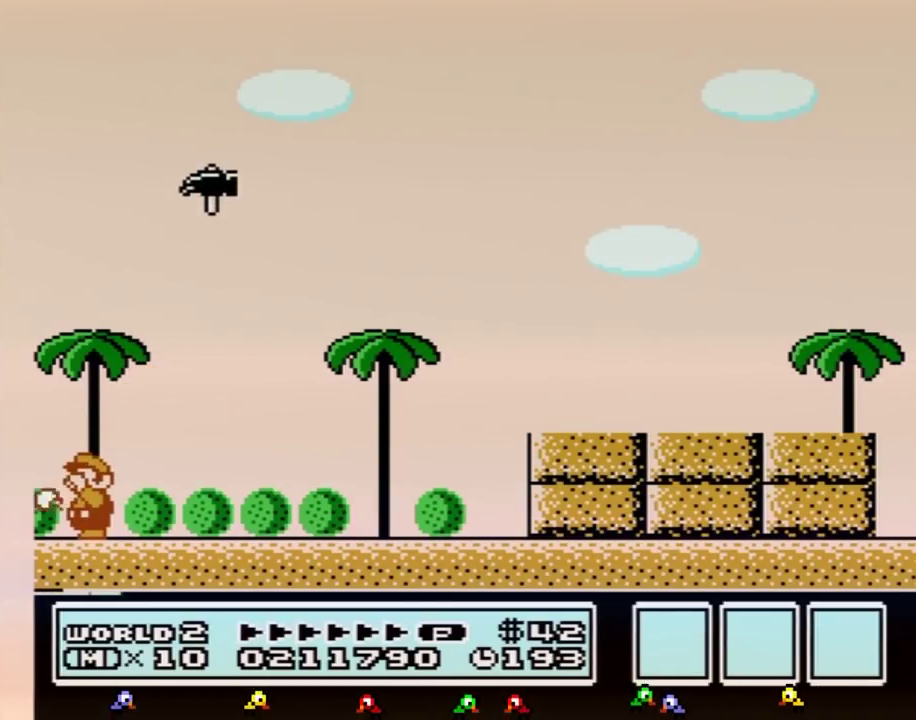
{"buttons": ["B"], "events": [[33, "B", "down"], [66, "B", "up"], [100, "B", "down"], [117, "B", "up"], [150, "B", "down"], [183, "B", "up"], [217, "B", "down"], [250, "B", "up"], [283, "B", "down"], [317, "B", "up"], [333, "B", "down"], [367, "B", "up"], [400, "B", "down"], [433, "B", "up"], [467, "B", "down"]]}
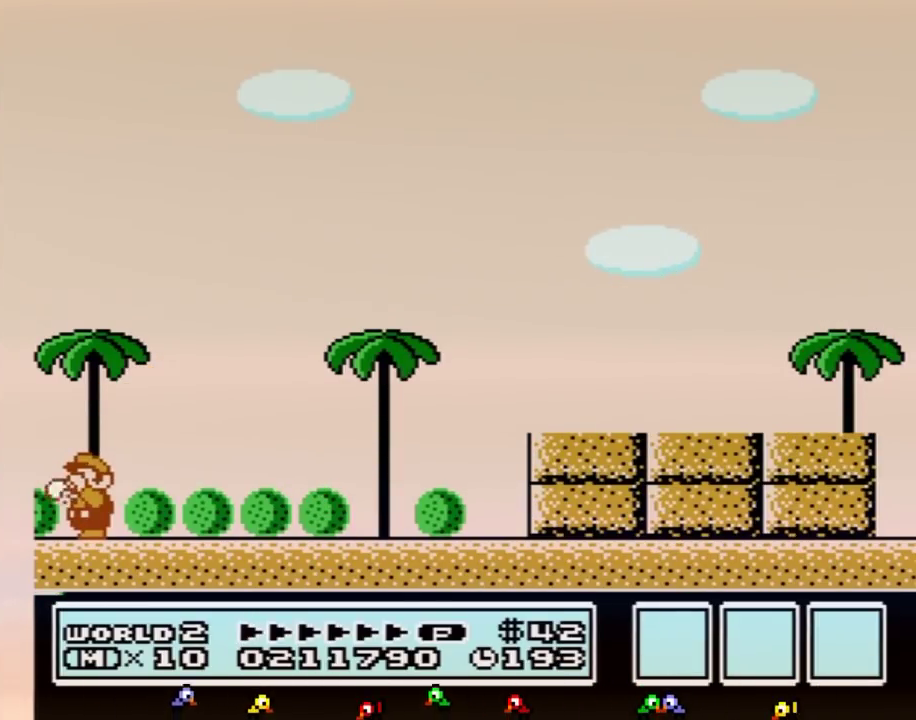
{"buttons": [], "events": [[34, "B", "up"], [84, "B", "down"], [150, "B", "up"], [217, "B", "down"], [250, "B", "up"], [334, "B", "down"], [367, "B", "up"], [467, "B", "down"], [501, "B", "up"]]}
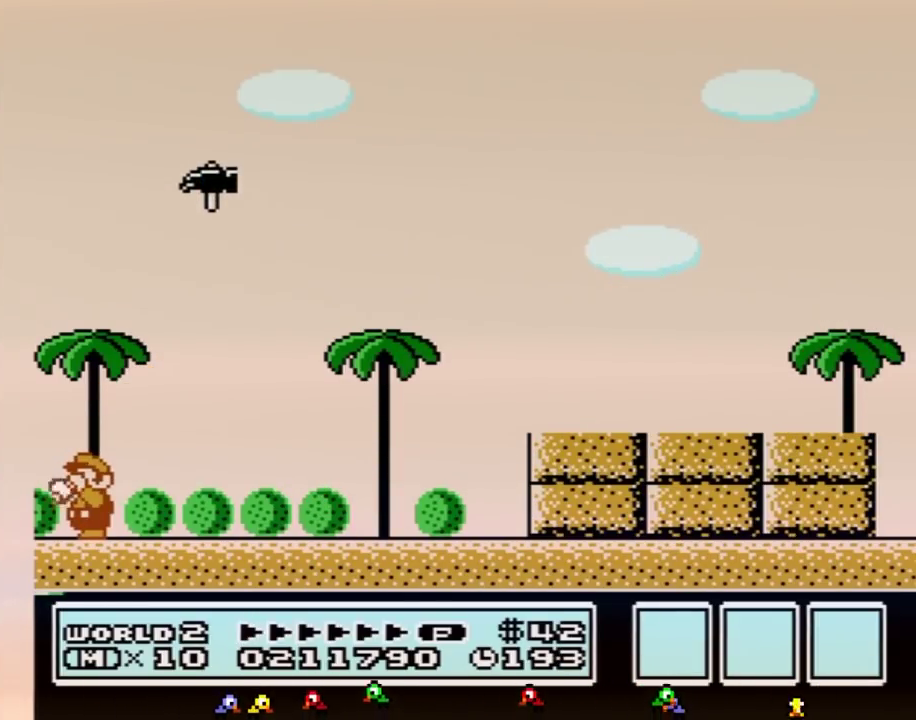
{"buttons": ["B"], "events": [[117, "B", "down"], [150, "B", "up"], [250, "B", "down"], [283, "B", "up"], [300, "B", "down"], [333, "B", "up"], [367, "B", "down"], [400, "B", "up"], [500, "B", "down"]]}
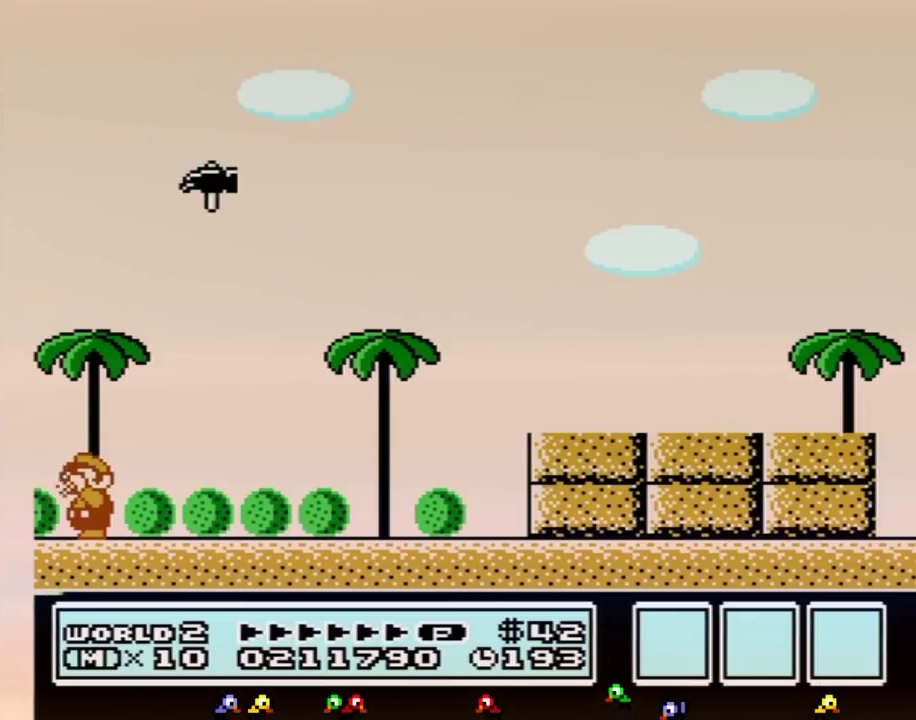
{"buttons": [], "events": [[34, "B", "up"], [50, "B", "down"], [84, "B", "up"], [117, "B", "down"], [184, "B", "up"], [250, "B", "down"], [284, "B", "up"], [367, "B", "down"], [434, "B", "up"]]}
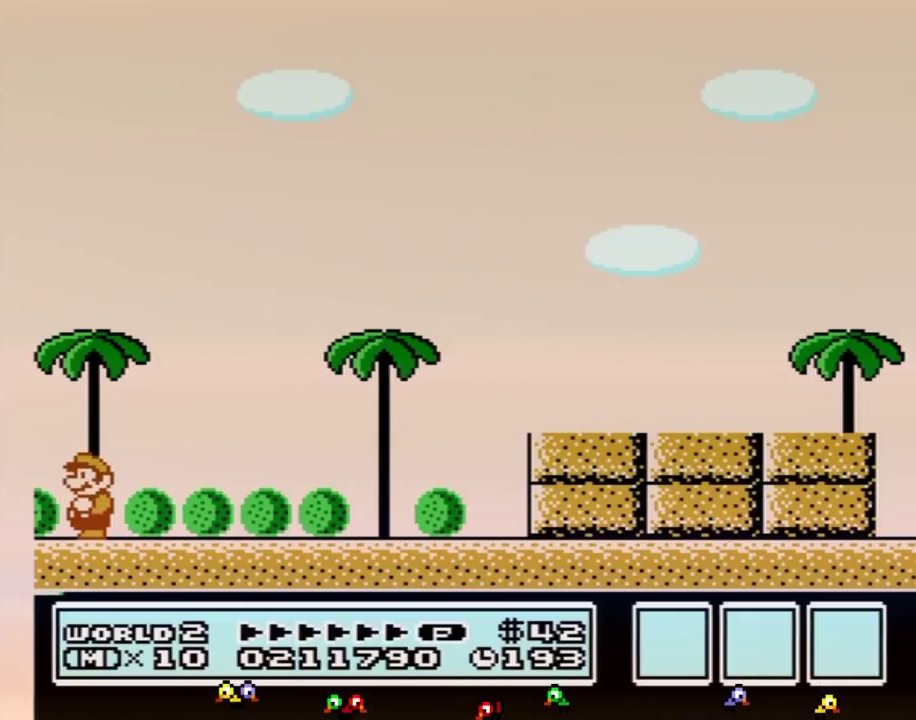
{"buttons": []}
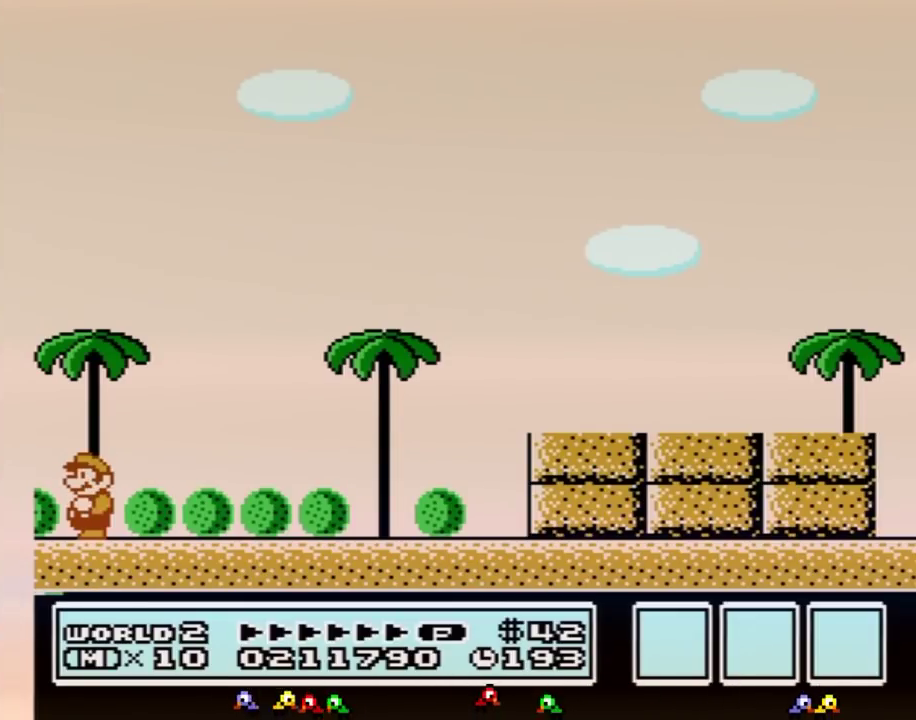
{"buttons": []}
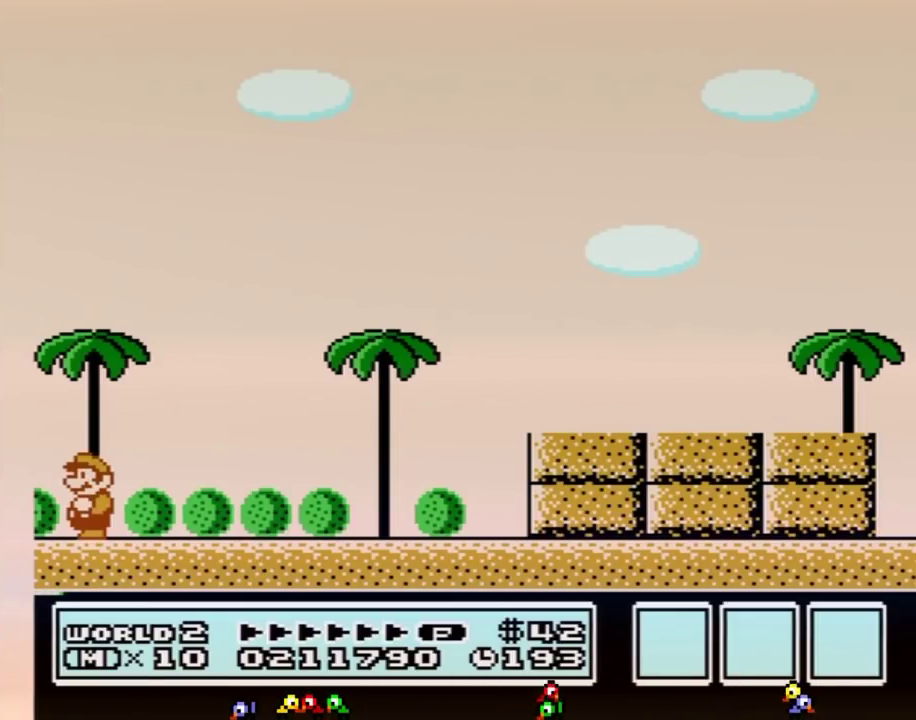
{"buttons": []}
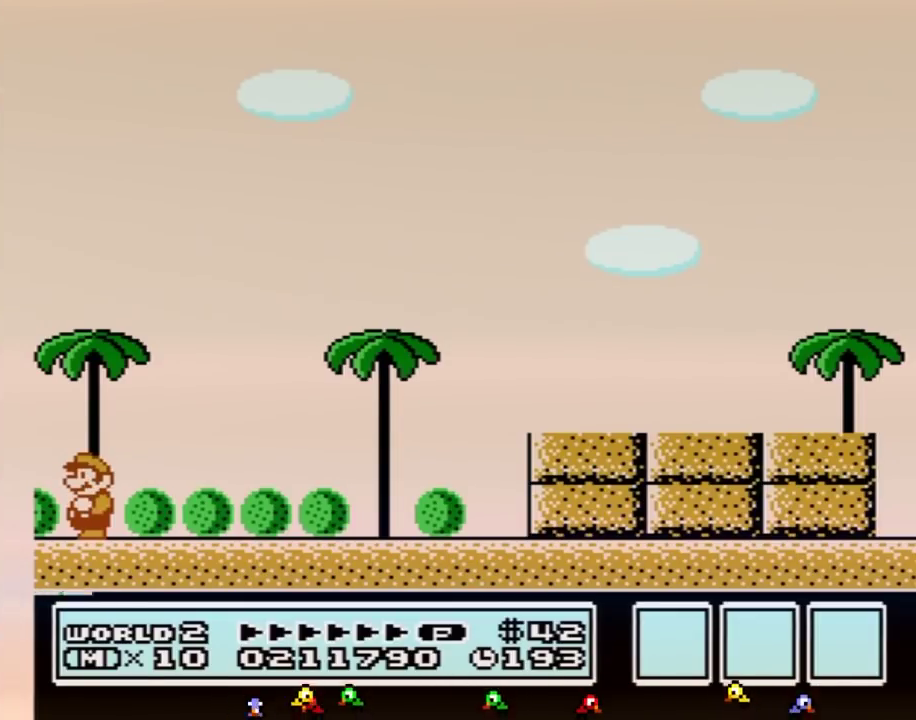
{"buttons": []}
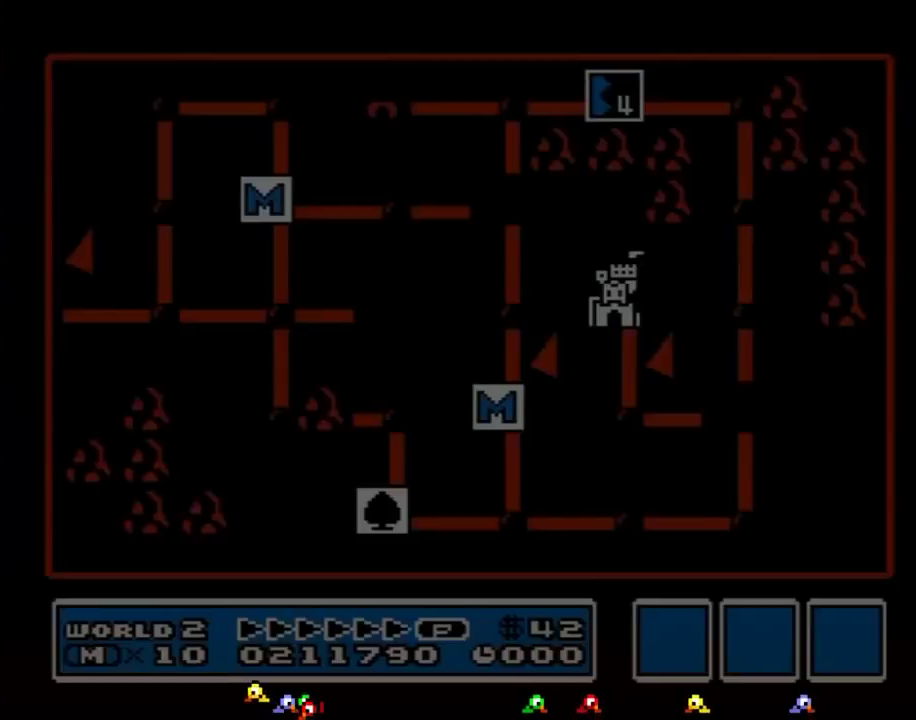
{"buttons": []}
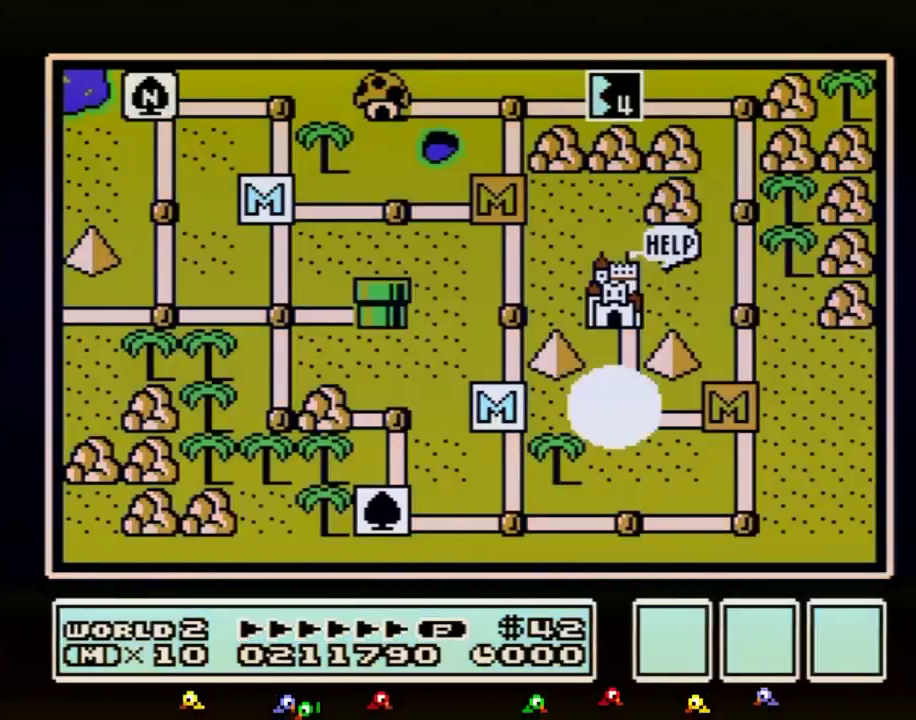
{"buttons": ["DPAD_RIGHT"], "events": [[17, "DPAD_RIGHT", "down"]]}
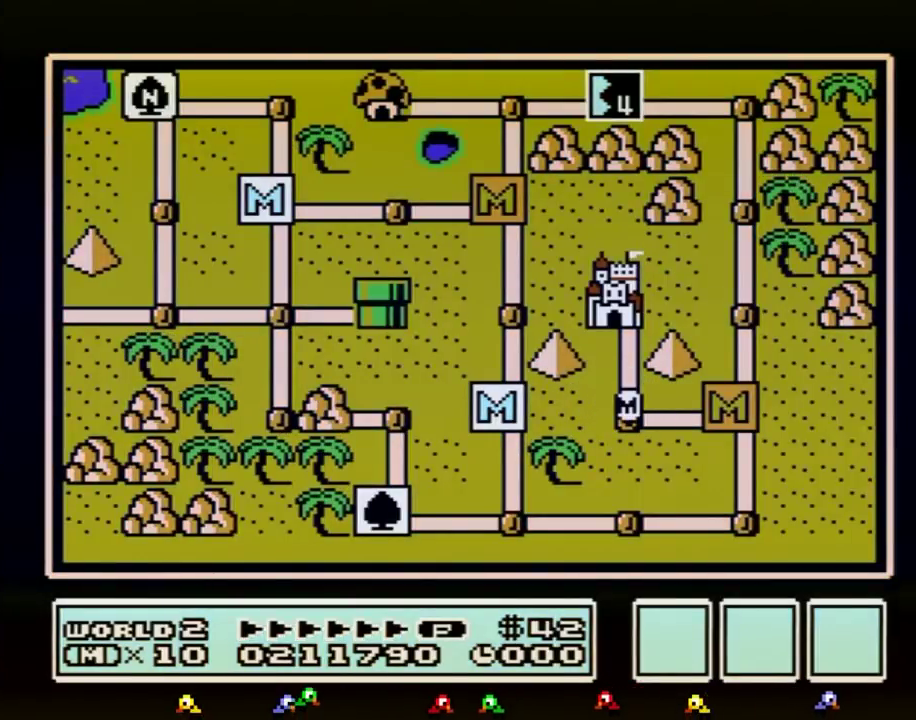
{"buttons": ["DPAD_RIGHT"]}
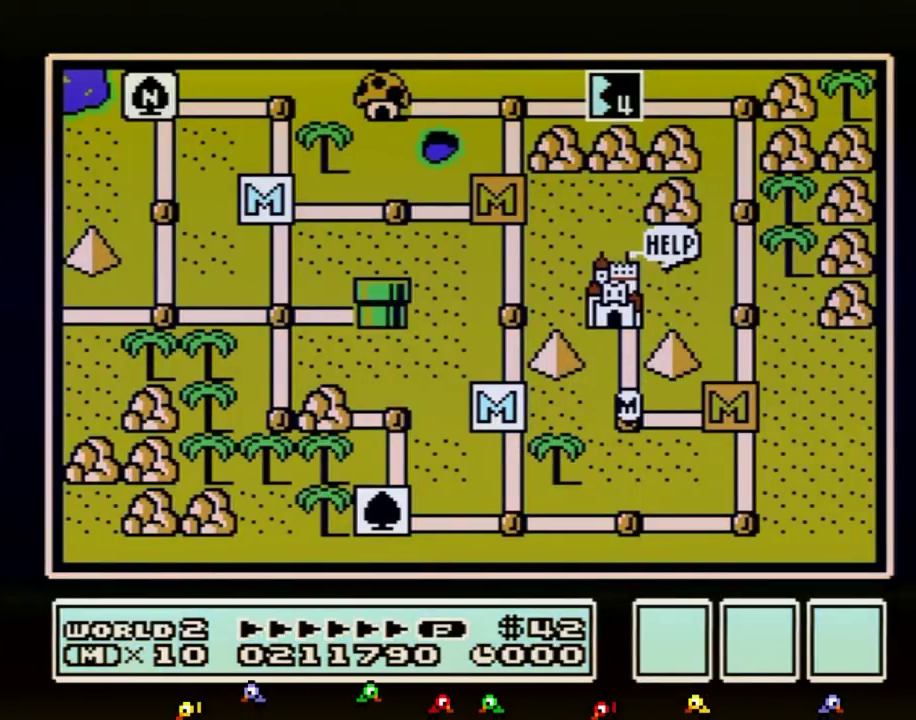
{"buttons": ["DPAD_RIGHT"], "events": [[384, "DPAD_RIGHT", "up"], [417, "DPAD_RIGHT", "down"]]}
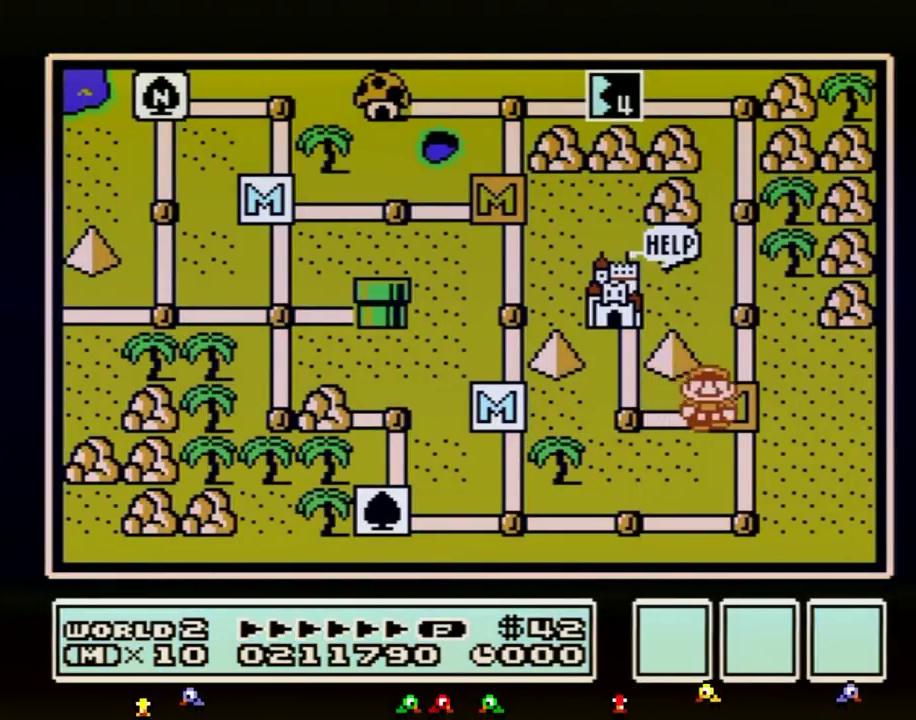
{"buttons": [], "events": [[133, "DPAD_RIGHT", "up"], [217, "DPAD_UP", "down"], [467, "DPAD_UP", "up"]]}